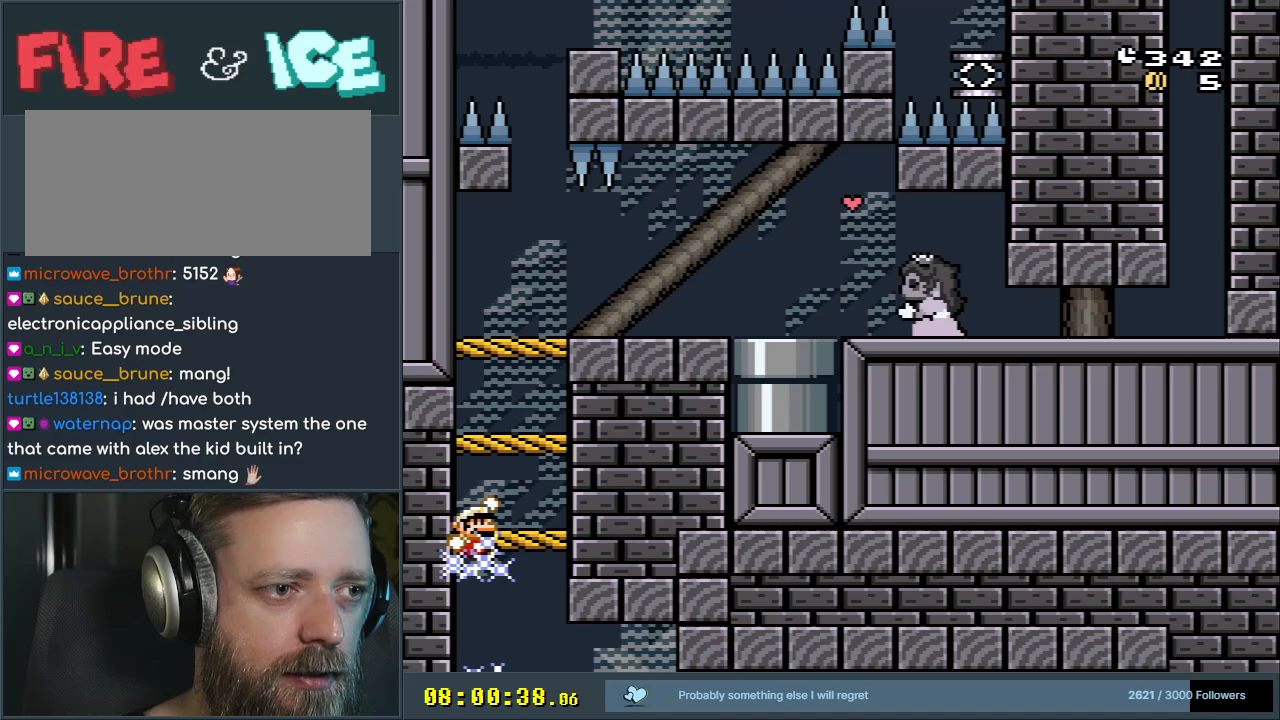
Gameplay with a controller (Nintendo layout); each line is a JSON object with the inputs held at the frame after it. "events" lists button and stick changes between this image and that frame as [ms after this image, input, new state], when the widget could be followed in between. Not read: L3 R3.
{"buttons": ["Y"], "events": [[200, "DPAD_RIGHT", "down"], [400, "B", "up"], [450, "DPAD_RIGHT", "up"]]}
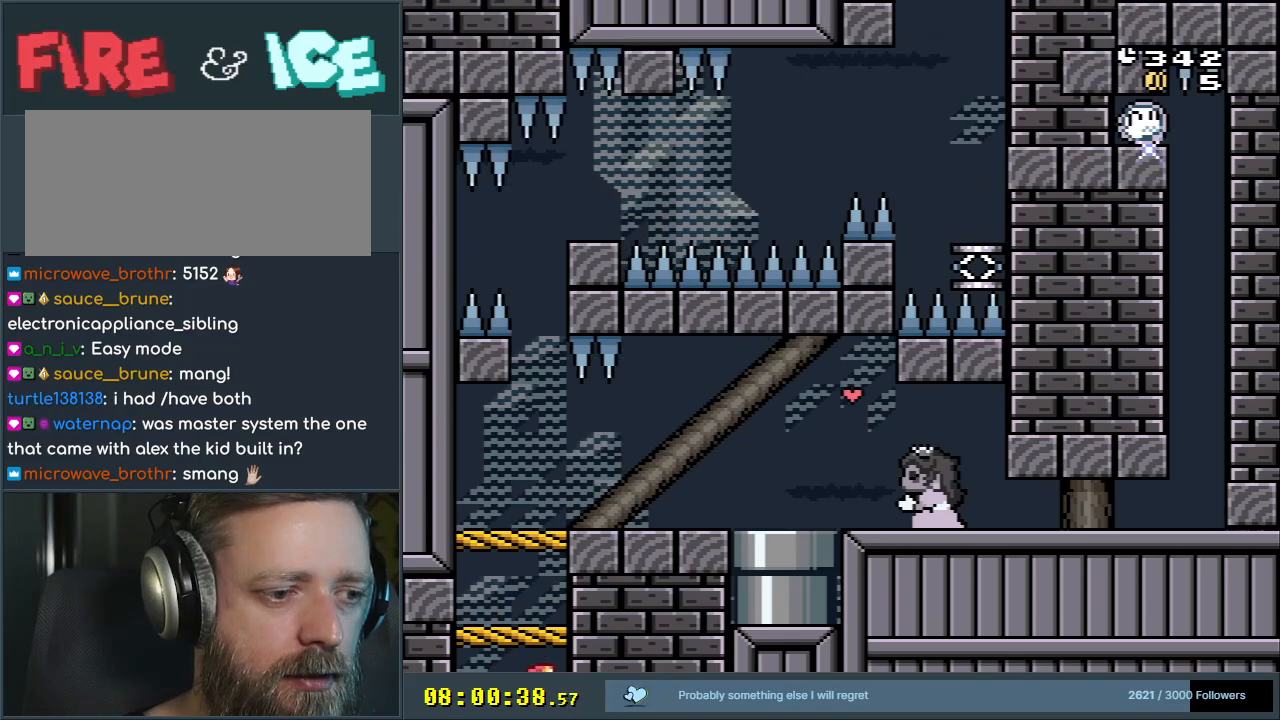
{"buttons": ["Y"], "events": [[50, "DPAD_LEFT", "down"], [83, "B", "down"], [200, "DPAD_LEFT", "up"], [383, "B", "up"]]}
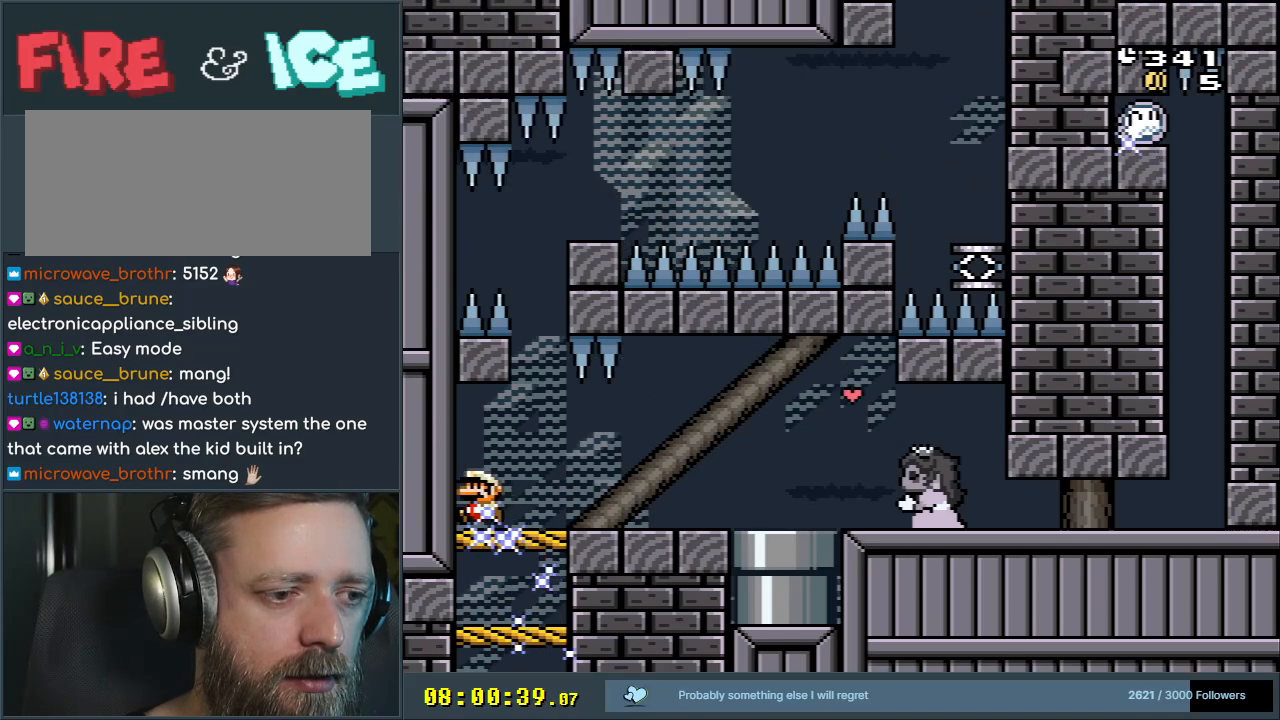
{"buttons": ["Y"], "events": [[233, "B", "down"], [333, "B", "up"]]}
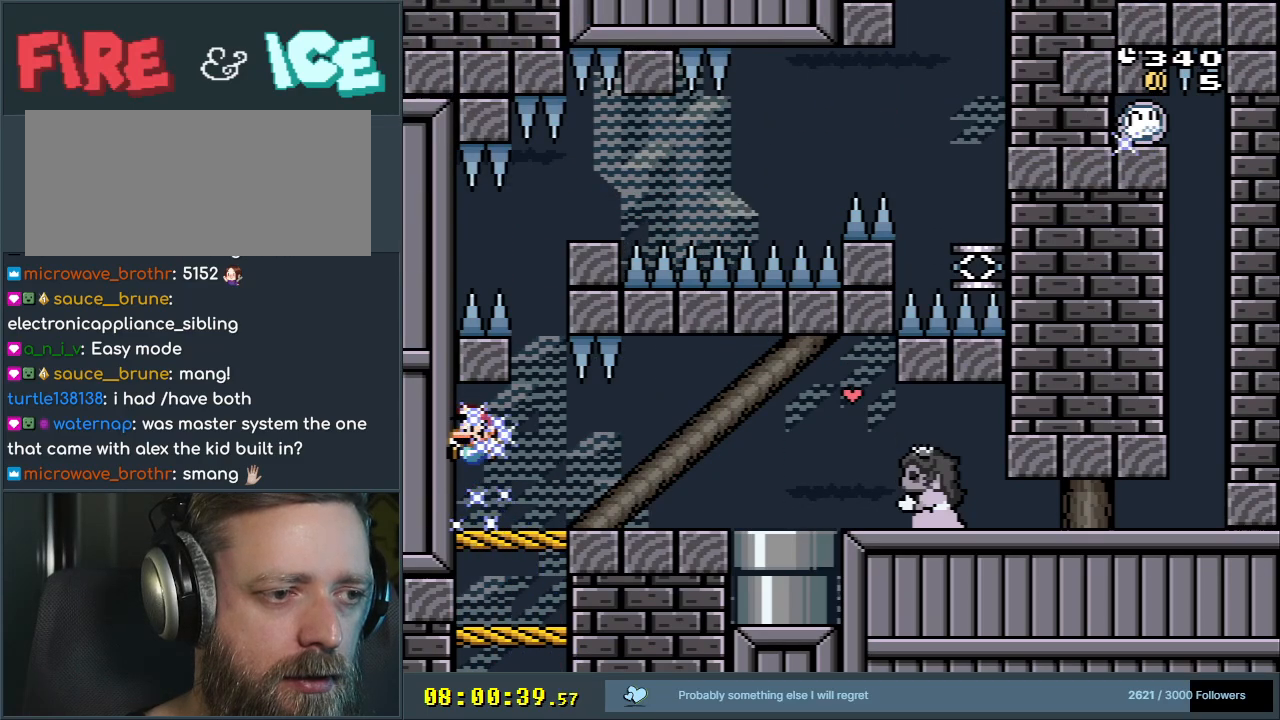
{"buttons": ["B", "Y", "DPAD_LEFT"], "events": [[67, "DPAD_RIGHT", "down"], [283, "B", "down"], [317, "DPAD_RIGHT", "up"], [400, "DPAD_LEFT", "down"]]}
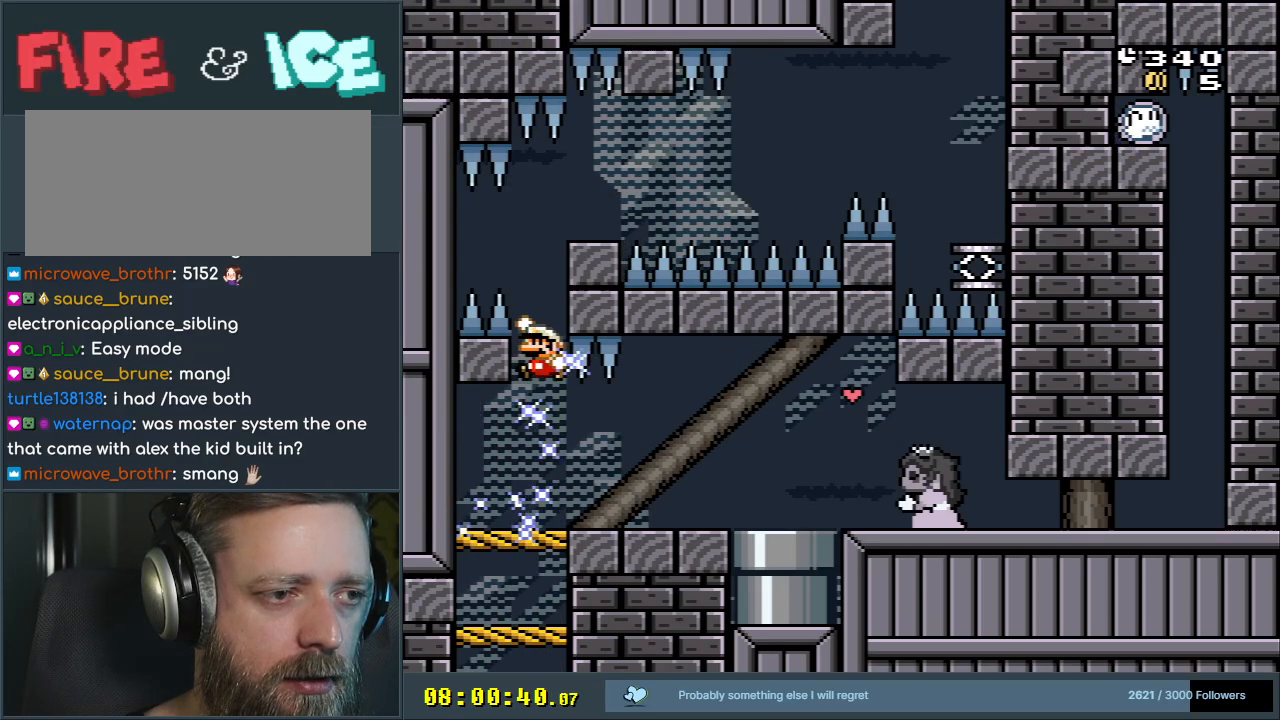
{"buttons": ["X", "DPAD_LEFT"], "events": [[250, "X", "down"], [300, "Y", "up"], [317, "B", "up"], [400, "DPAD_LEFT", "up"], [450, "DPAD_UP", "down"], [483, "DPAD_LEFT", "down"], [483, "DPAD_UP", "up"]]}
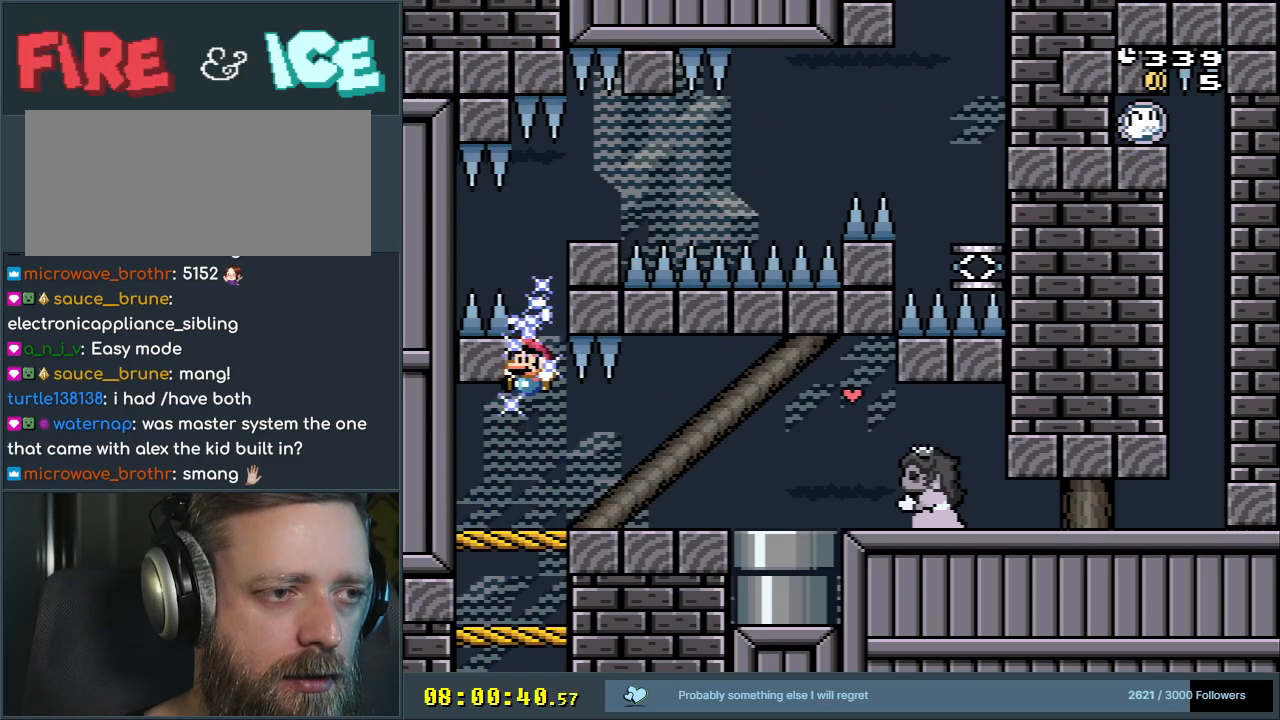
{"buttons": ["B", "Y", "DPAD_LEFT"], "events": [[67, "DPAD_LEFT", "up"], [150, "X", "up"], [200, "DPAD_RIGHT", "down"], [200, "Y", "down"], [250, "B", "down"], [333, "DPAD_RIGHT", "up"], [450, "DPAD_LEFT", "down"]]}
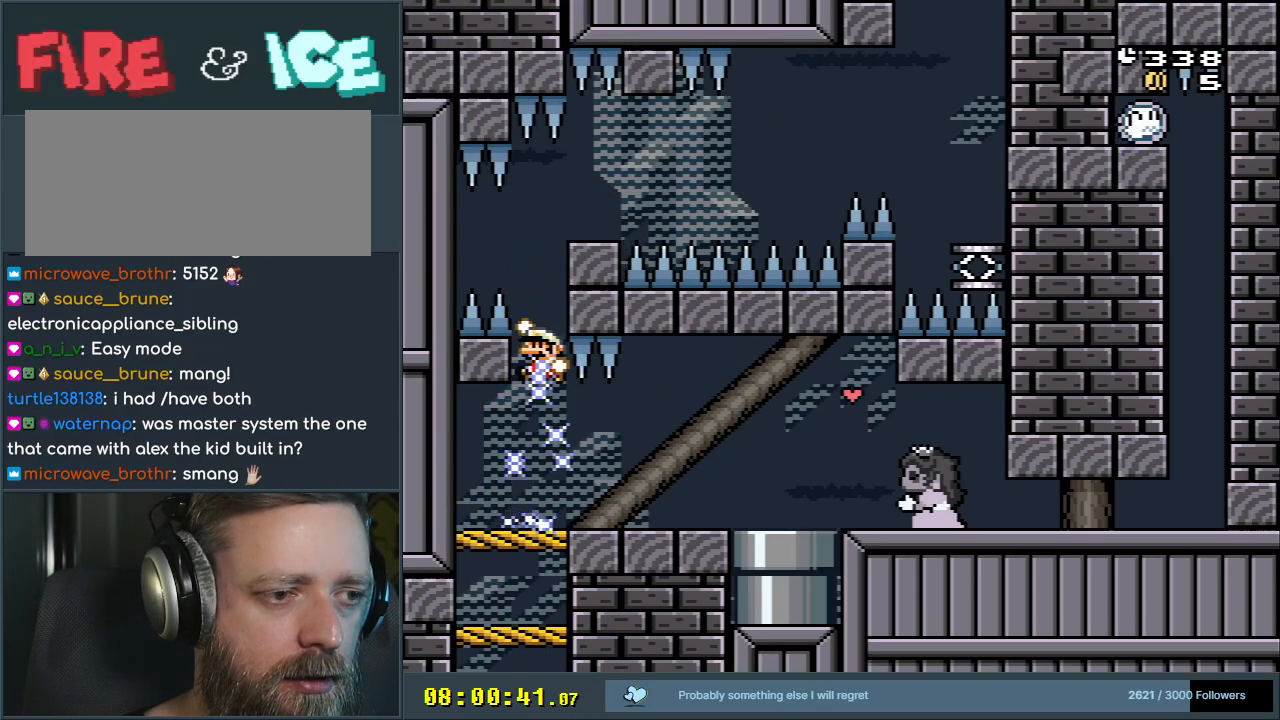
{"buttons": ["Y", "DPAD_LEFT"], "events": [[50, "B", "up"], [133, "DPAD_LEFT", "up"], [150, "DPAD_LEFT", "down"]]}
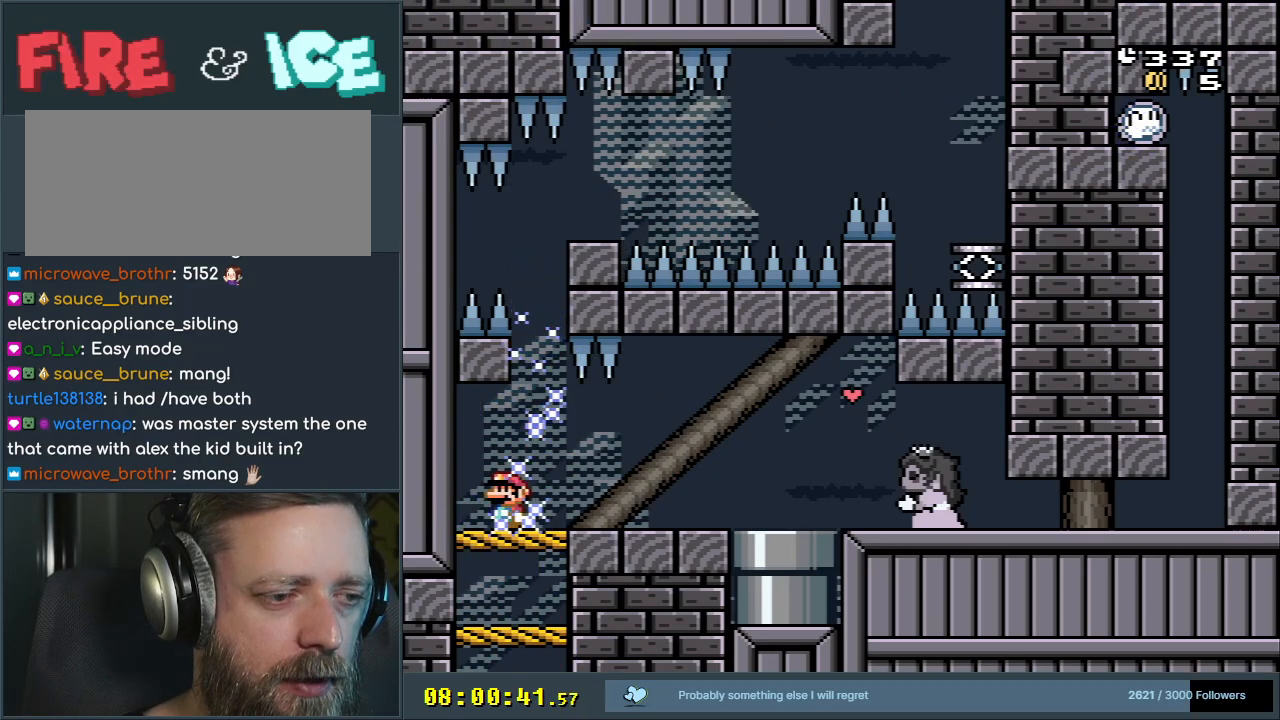
{"buttons": ["B", "Y", "DPAD_LEFT"], "events": [[183, "DPAD_LEFT", "up"], [217, "DPAD_RIGHT", "down"], [450, "B", "down"], [500, "DPAD_LEFT", "down"], [500, "DPAD_RIGHT", "up"]]}
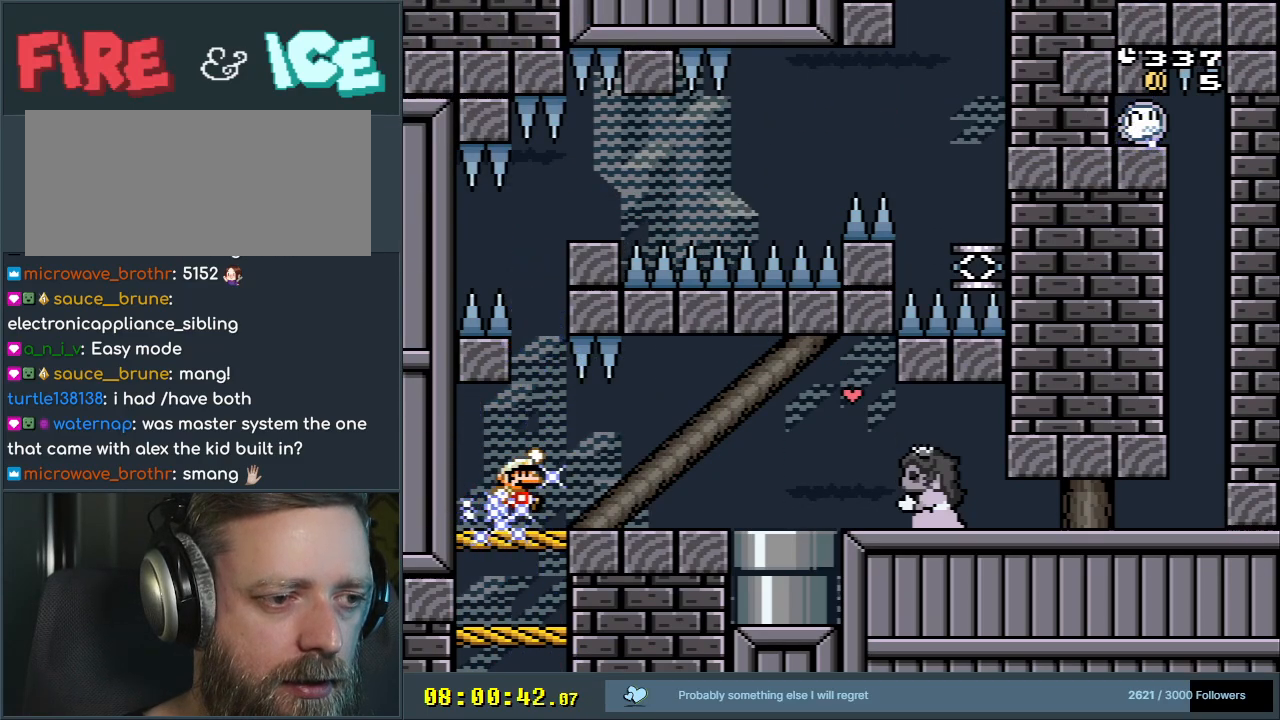
{"buttons": ["B", "Y", "DPAD_LEFT"], "events": []}
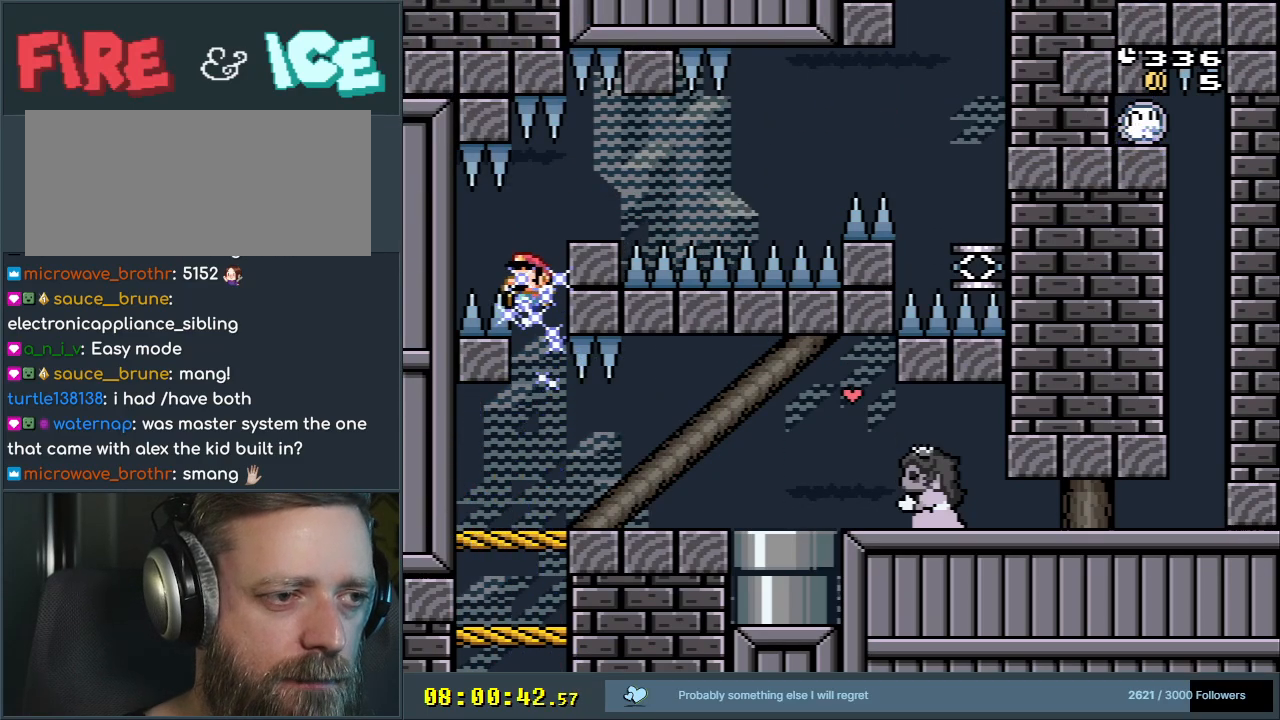
{"buttons": ["Y", "DPAD_UP"], "events": [[233, "B", "up"], [233, "DPAD_LEFT", "up"], [333, "DPAD_LEFT", "down"], [483, "DPAD_LEFT", "up"], [483, "DPAD_UP", "down"]]}
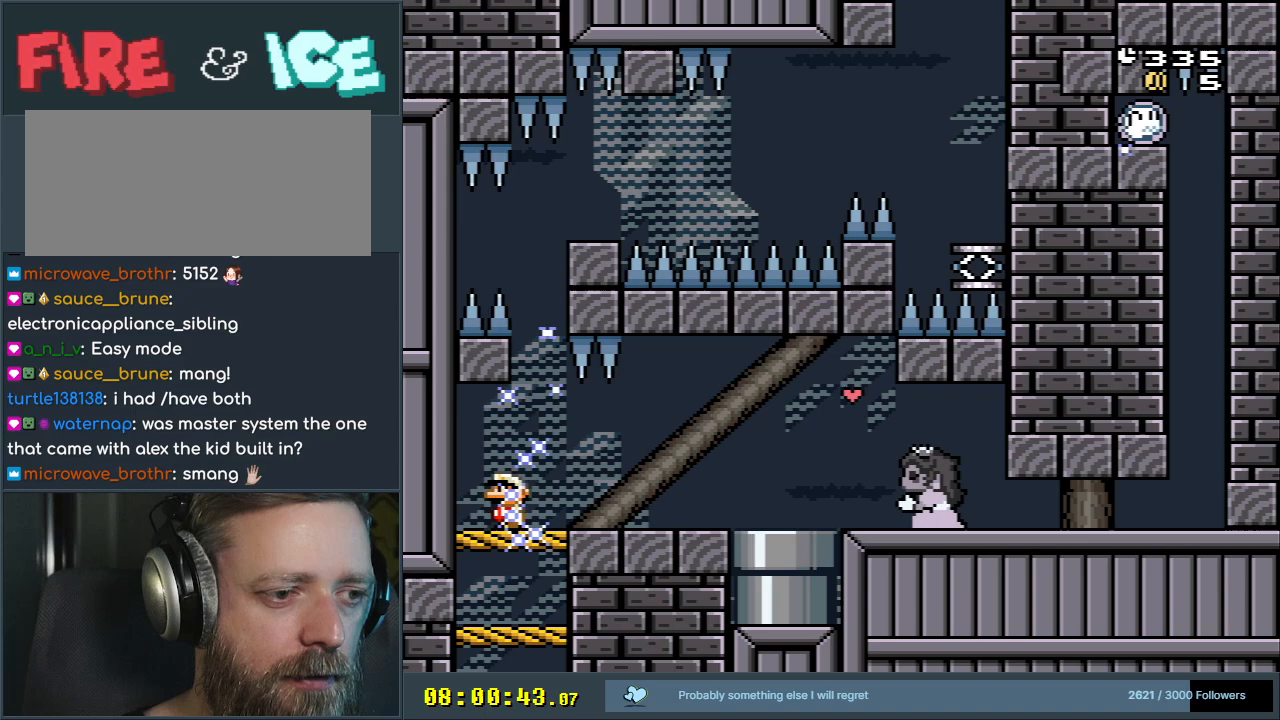
{"buttons": ["Y"], "events": [[17, "DPAD_RIGHT", "down"], [17, "DPAD_UP", "up"], [483, "DPAD_RIGHT", "up"]]}
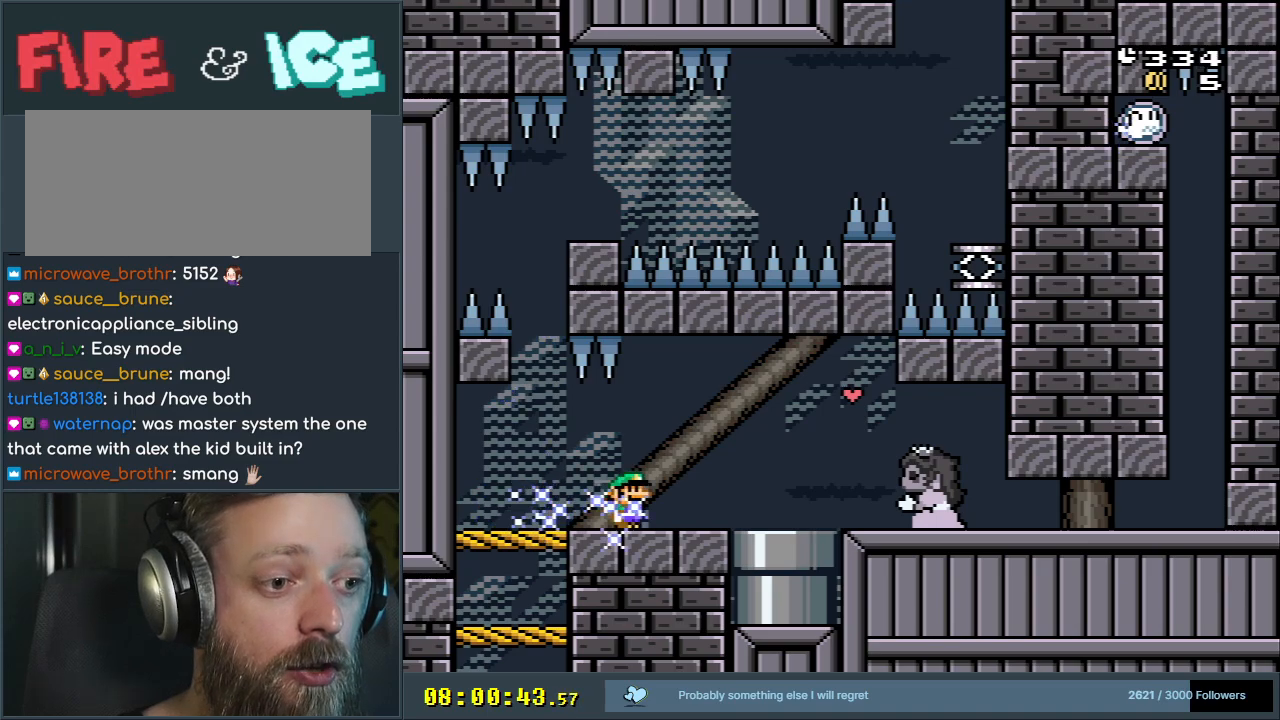
{"buttons": ["Y", "DPAD_LEFT"], "events": [[33, "DPAD_LEFT", "down"]]}
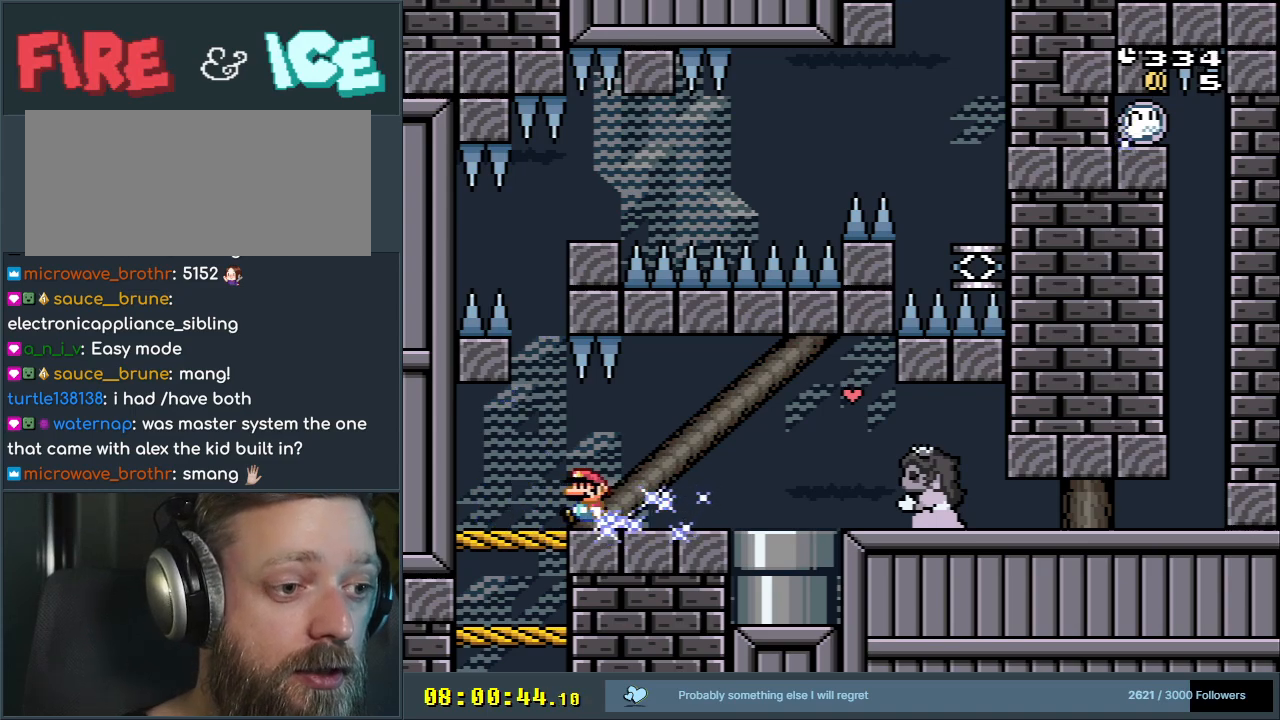
{"buttons": ["B", "Y", "DPAD_LEFT"], "events": [[17, "B", "down"], [50, "DPAD_LEFT", "up"], [83, "DPAD_RIGHT", "down"], [250, "DPAD_RIGHT", "up"], [250, "DPAD_UP", "down"], [283, "DPAD_LEFT", "down"], [300, "DPAD_UP", "up"]]}
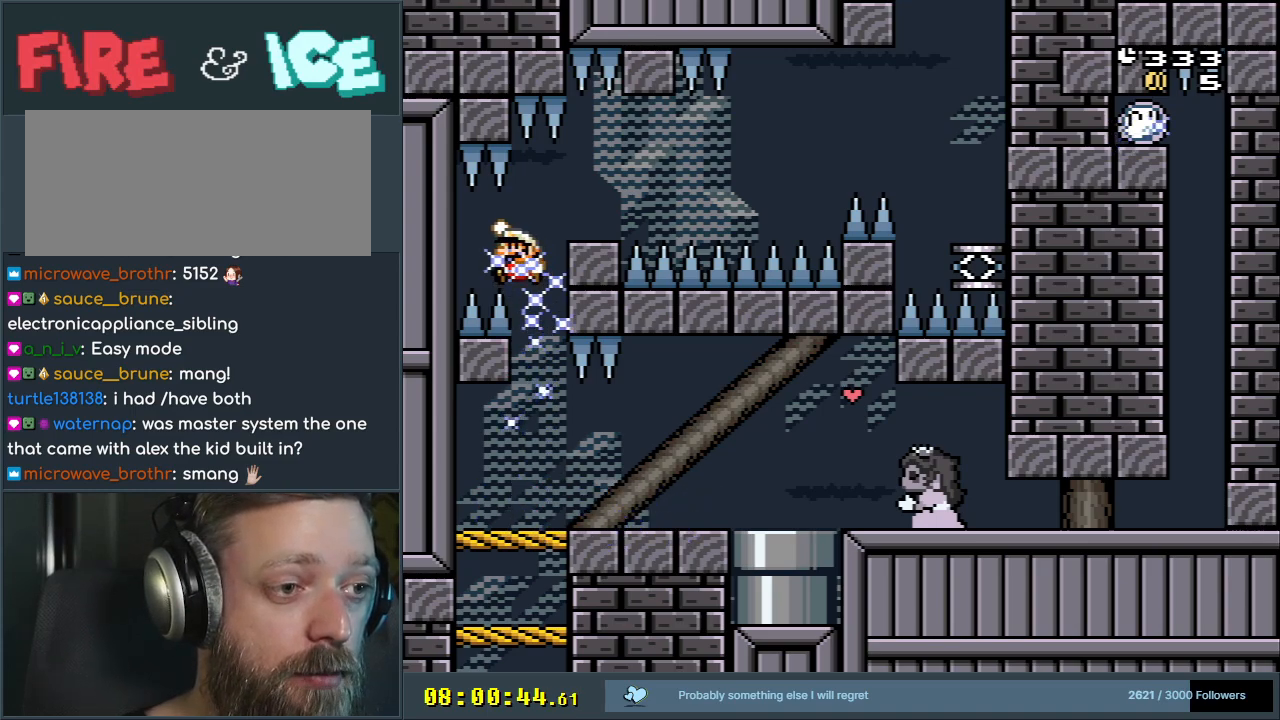
{"buttons": ["A", "X", "DPAD_RIGHT"], "events": [[50, "X", "down"], [83, "B", "up"], [83, "Y", "up"], [133, "DPAD_LEFT", "up"], [200, "DPAD_RIGHT", "down"], [433, "A", "down"]]}
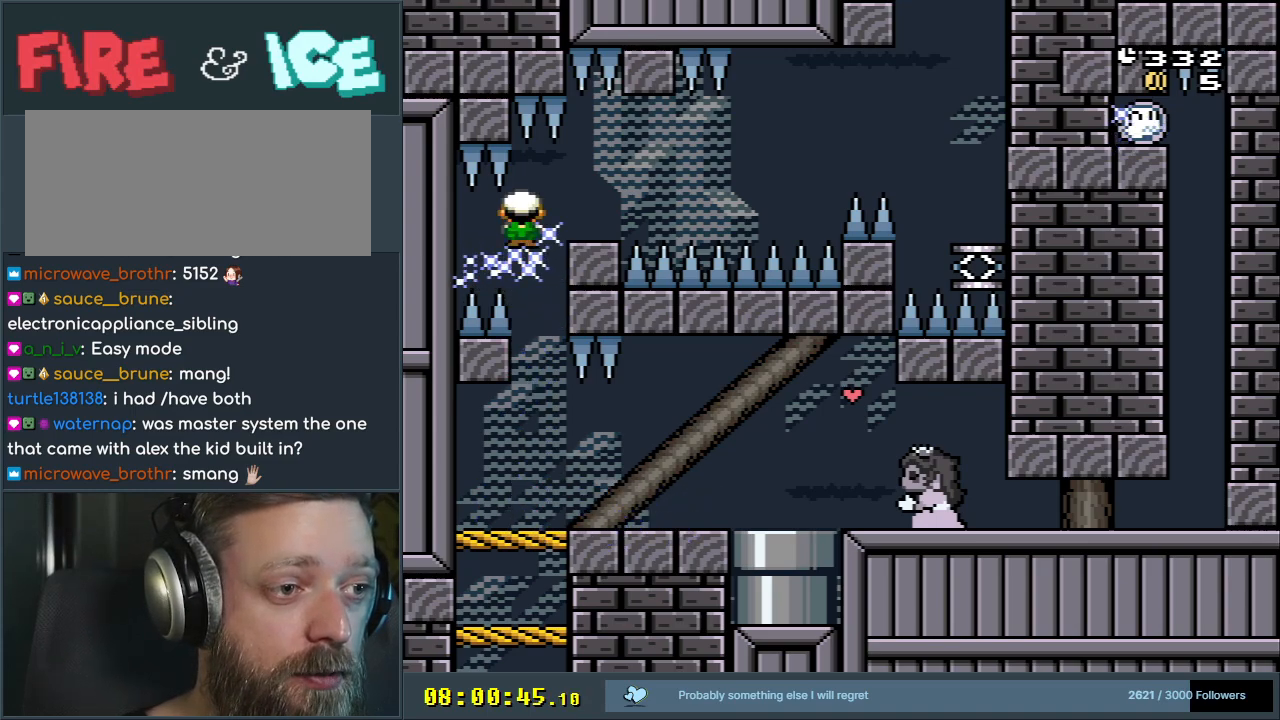
{"buttons": ["A", "X", "DPAD_RIGHT"], "events": [[250, "A", "up"], [467, "A", "down"]]}
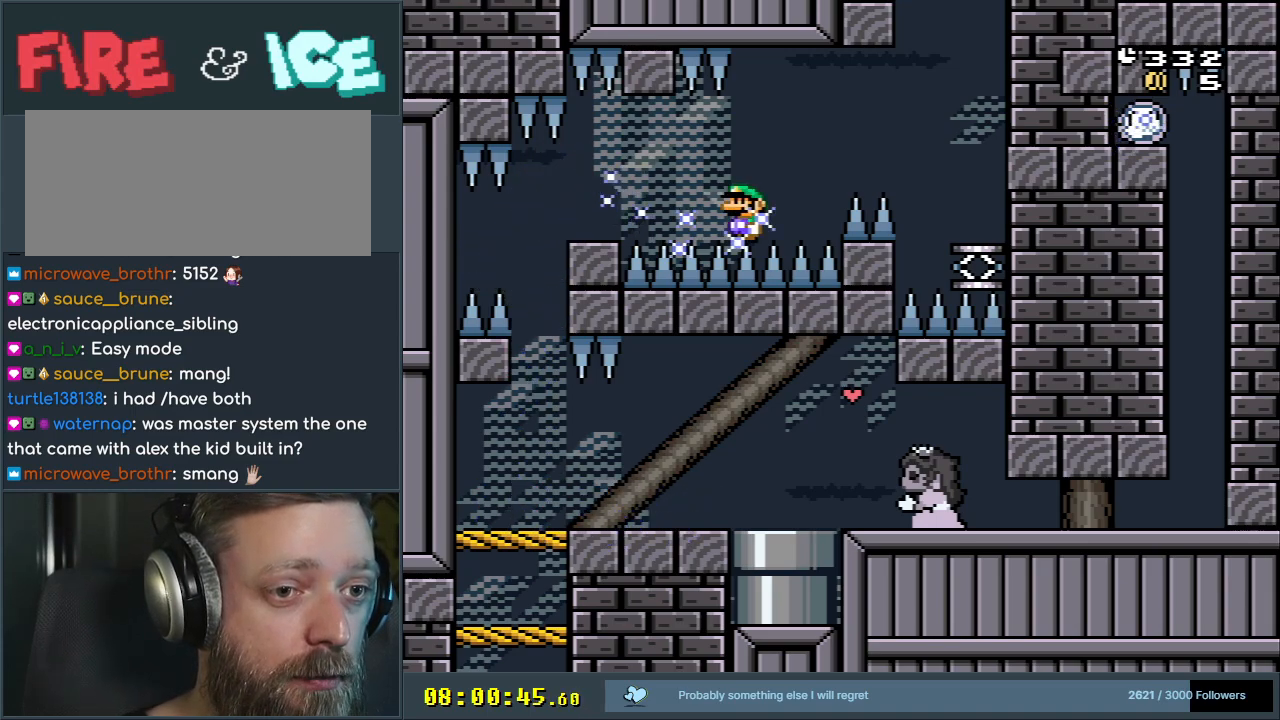
{"buttons": ["Y", "DPAD_LEFT"], "events": [[33, "A", "up"], [267, "DPAD_RIGHT", "up"], [317, "DPAD_LEFT", "down"], [450, "X", "up"], [467, "Y", "down"]]}
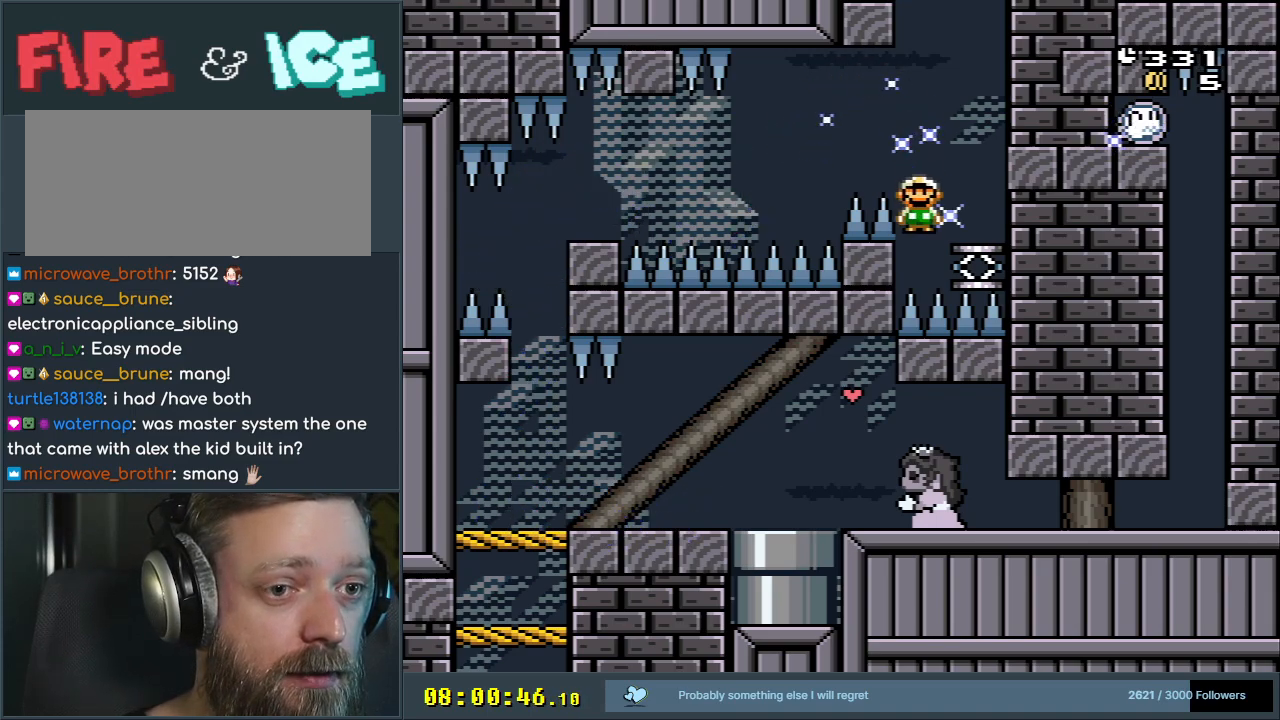
{"buttons": ["Y", "DPAD_LEFT"], "events": [[67, "DPAD_LEFT", "up"], [67, "DPAD_UP", "down"], [83, "DPAD_RIGHT", "down"], [83, "DPAD_UP", "up"], [350, "DPAD_RIGHT", "up"], [367, "DPAD_LEFT", "down"], [383, "B", "down"], [483, "B", "up"]]}
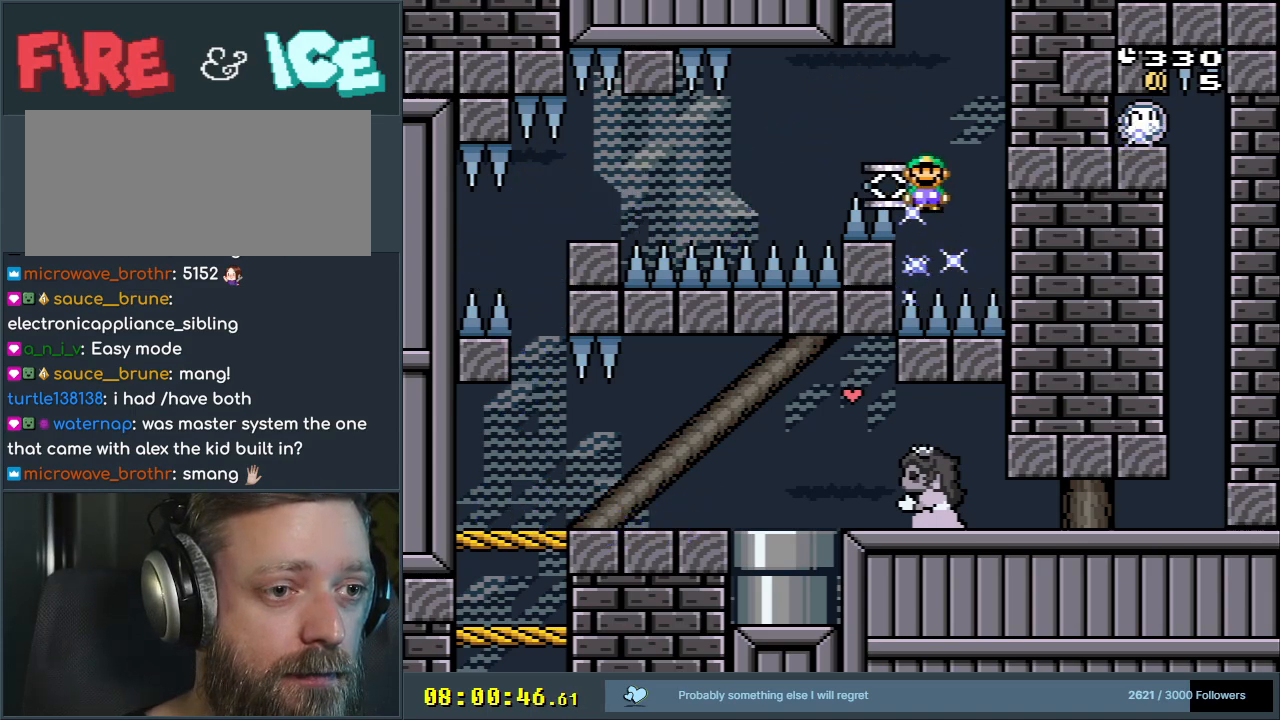
{"buttons": ["Y", "DPAD_LEFT"], "events": [[67, "B", "down"], [200, "B", "up"]]}
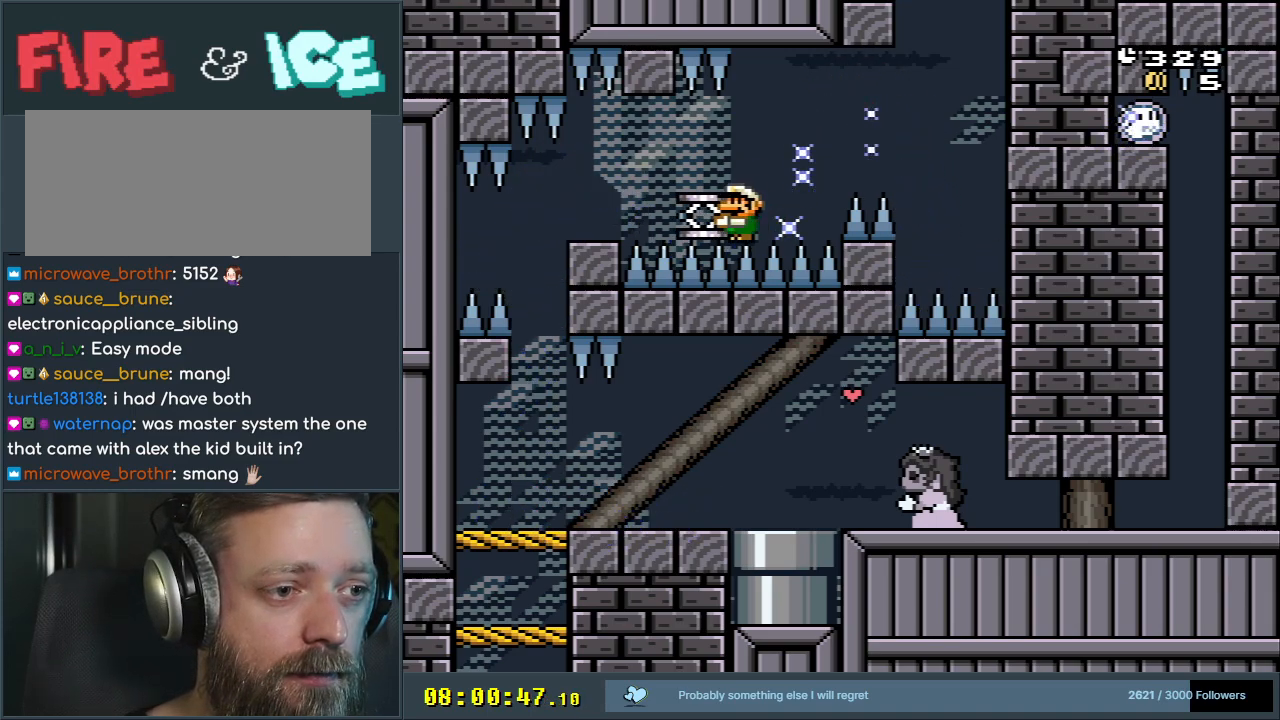
{"buttons": ["Y", "DPAD_RIGHT"], "events": [[367, "DPAD_LEFT", "up"], [383, "DPAD_RIGHT", "down"]]}
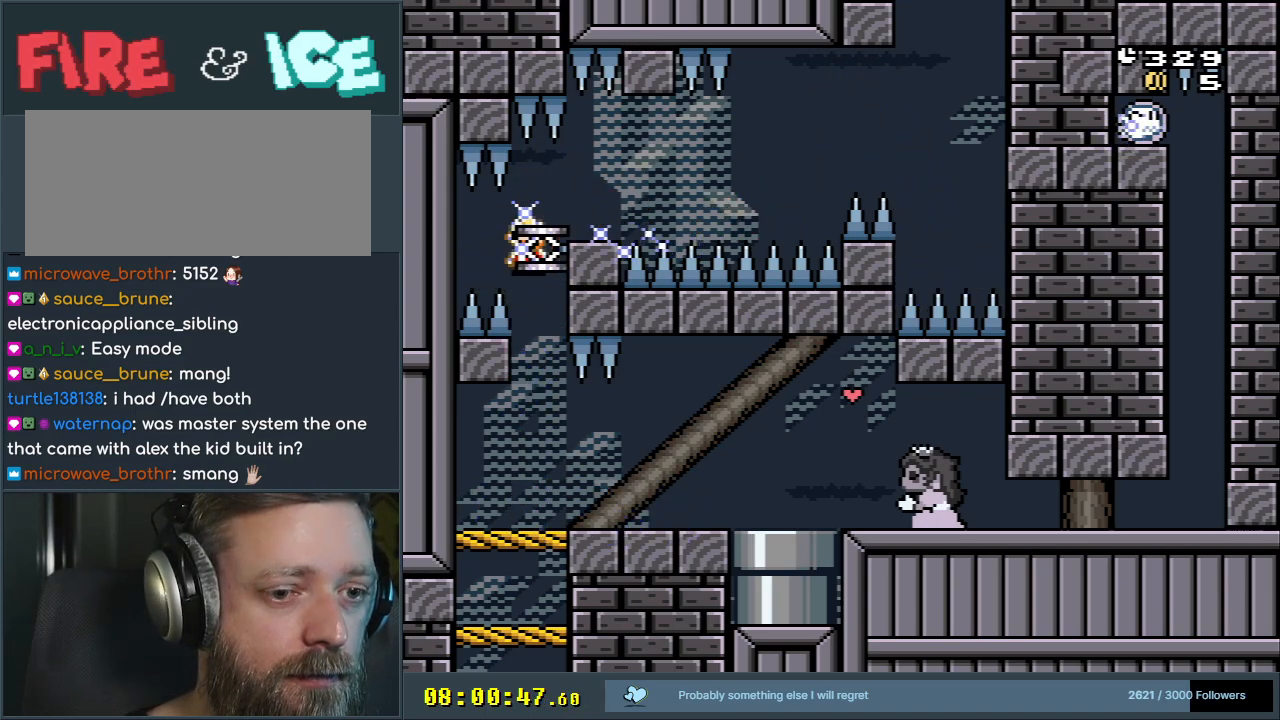
{"buttons": ["Y", "DPAD_RIGHT"], "events": []}
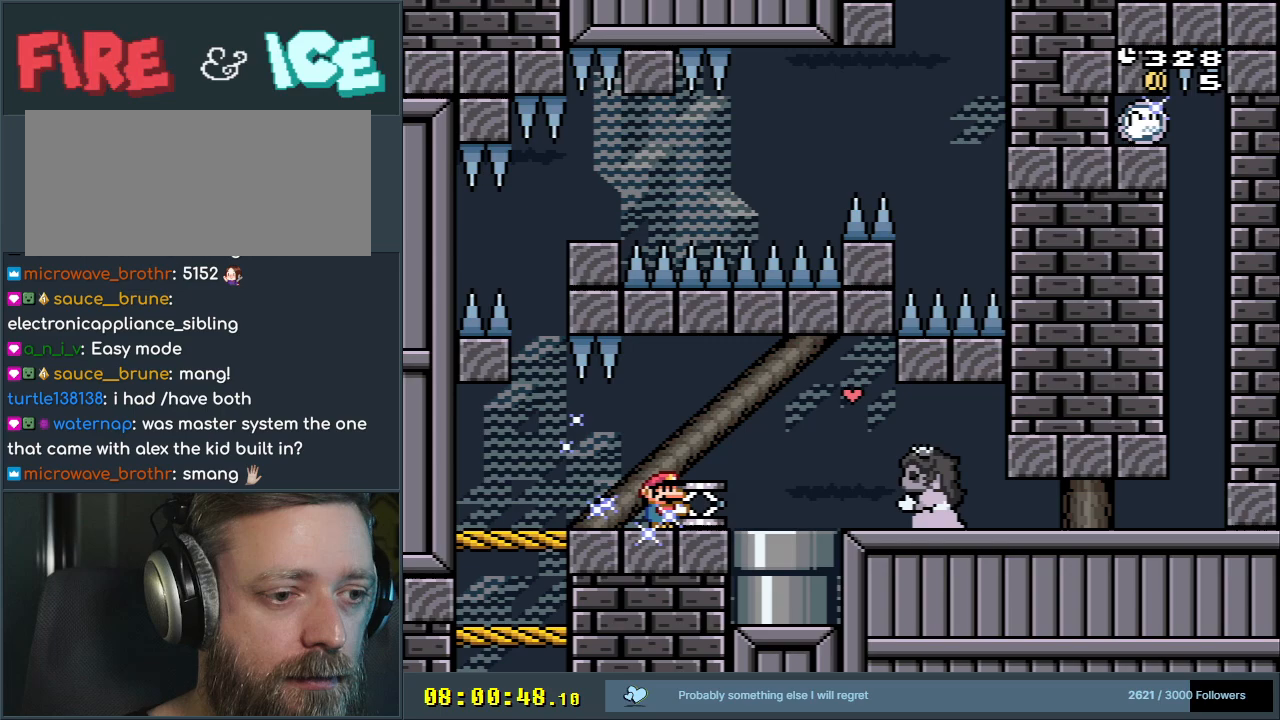
{"buttons": ["Y", "DPAD_RIGHT"], "events": []}
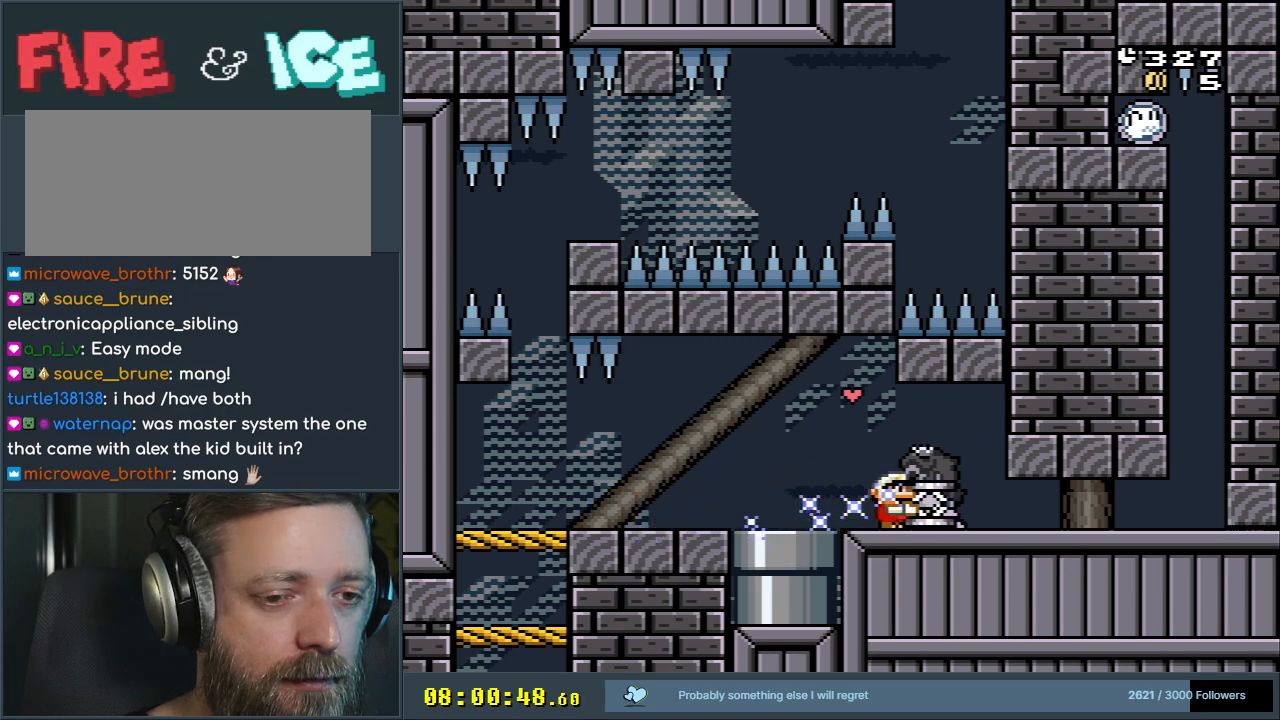
{"buttons": ["Y", "DPAD_RIGHT"], "events": []}
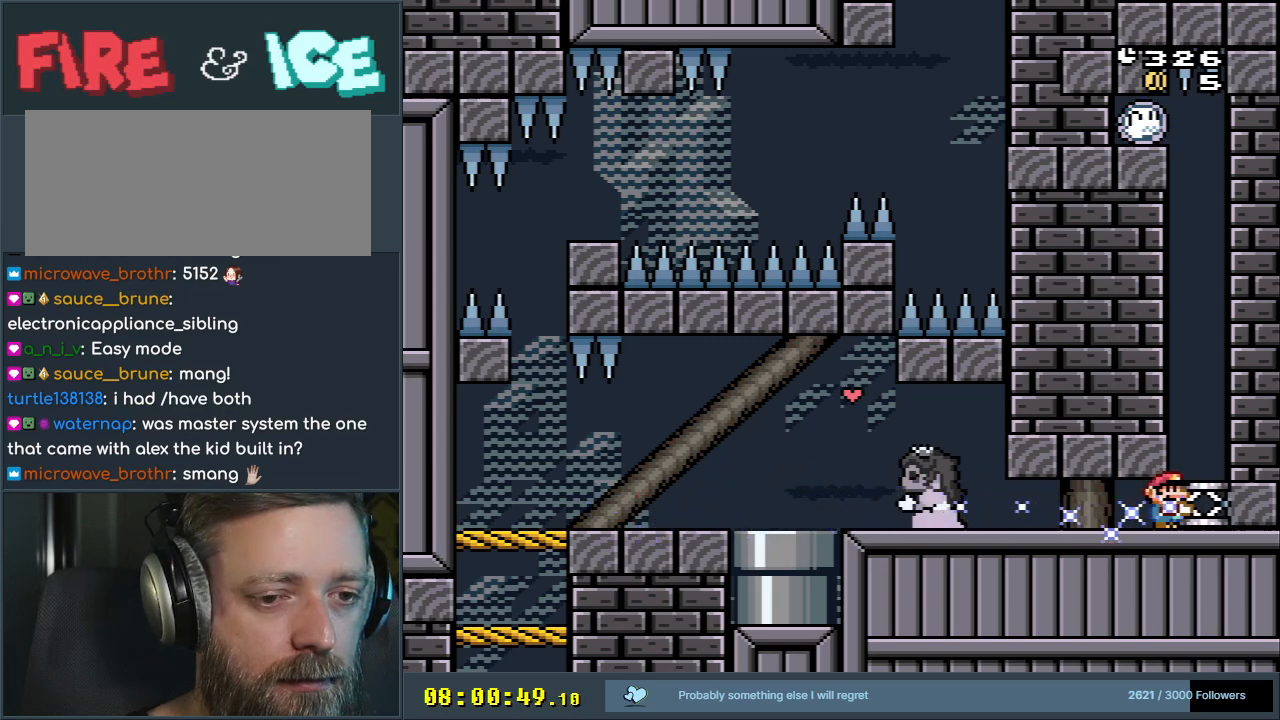
{"buttons": [], "events": [[17, "DPAD_RIGHT", "up"], [67, "B", "down"], [83, "Y", "up"], [167, "B", "up"]]}
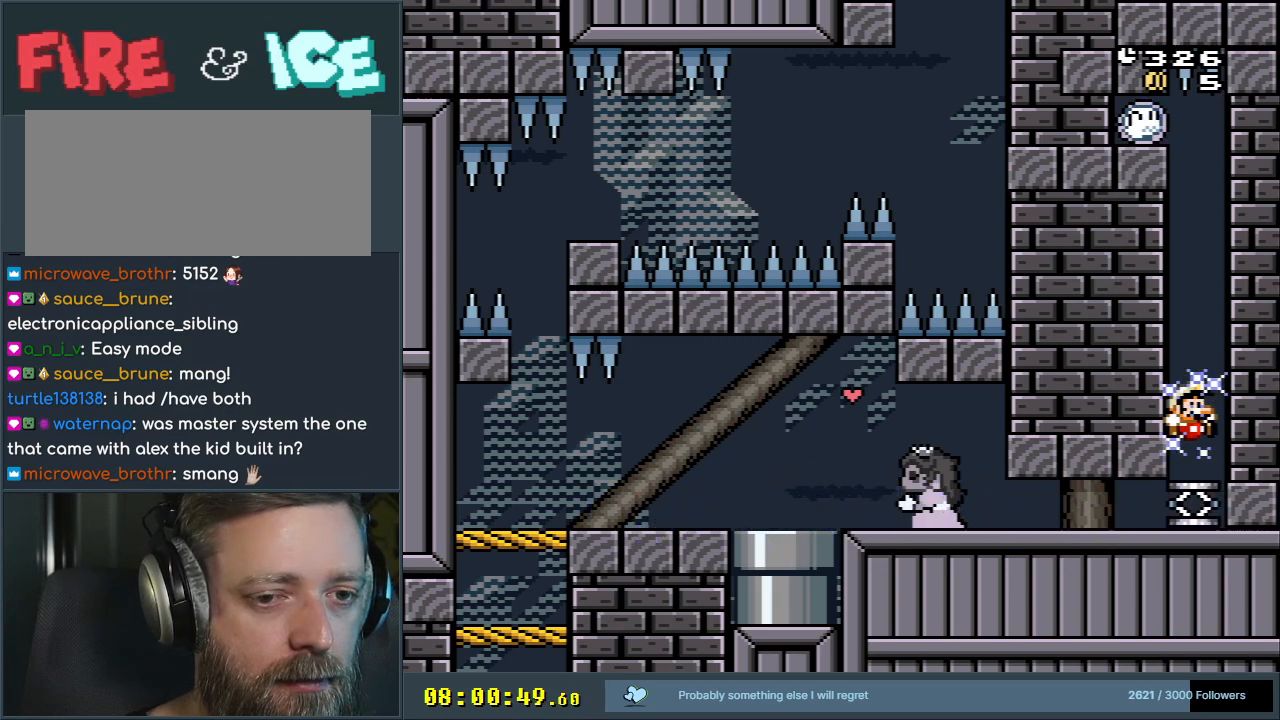
{"buttons": ["B", "Y", "DPAD_LEFT"], "events": [[133, "B", "down"], [150, "Y", "down"], [267, "DPAD_LEFT", "down"]]}
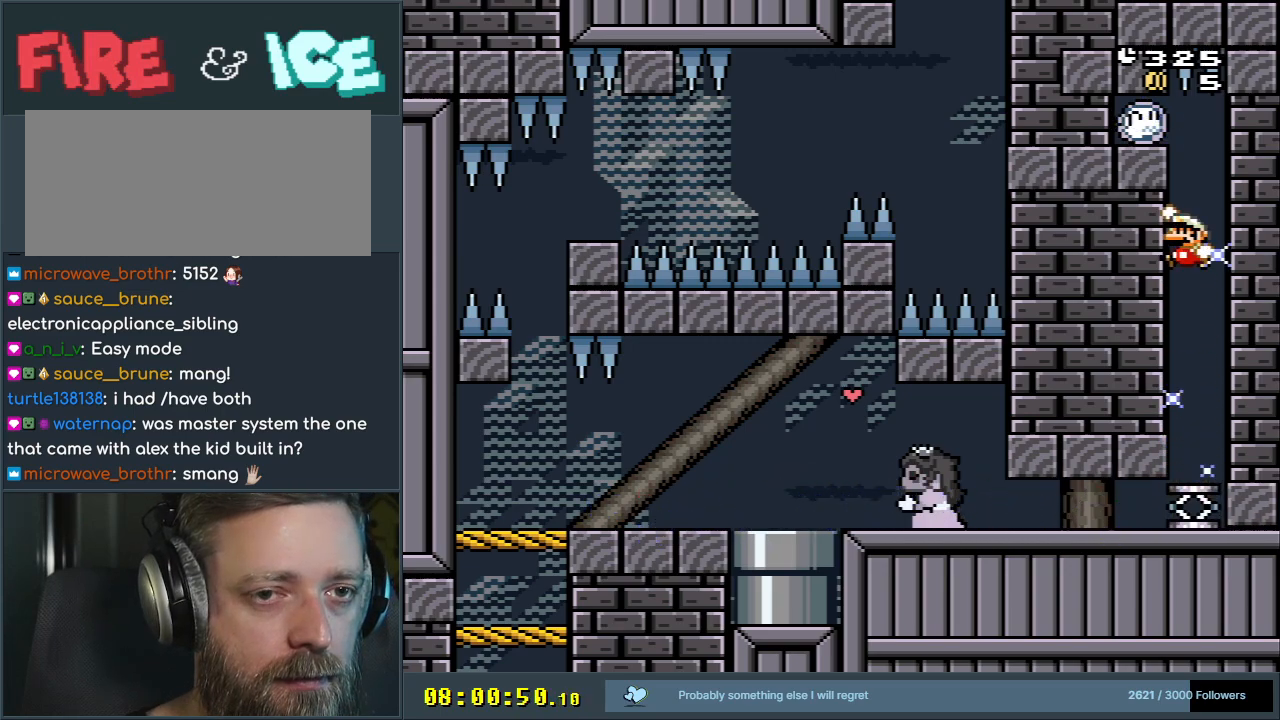
{"buttons": [], "events": [[50, "B", "up"], [283, "Y", "up"], [417, "DPAD_LEFT", "up"]]}
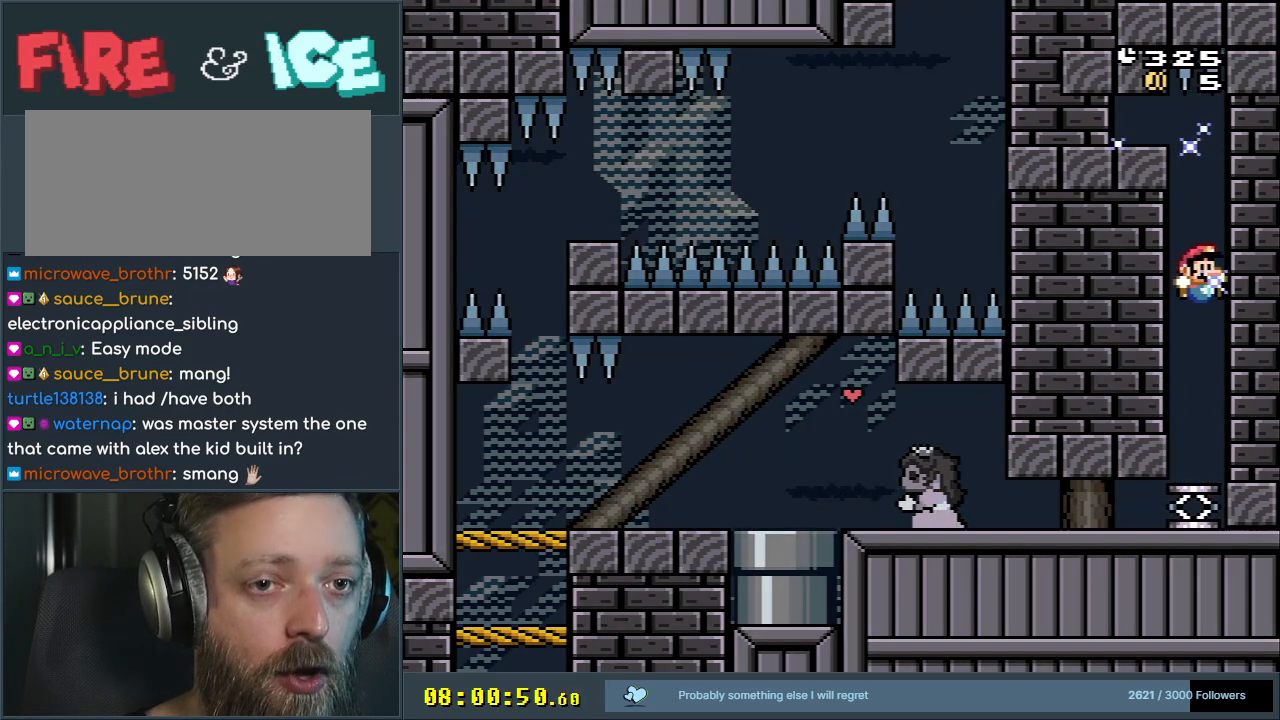
{"buttons": [], "events": []}
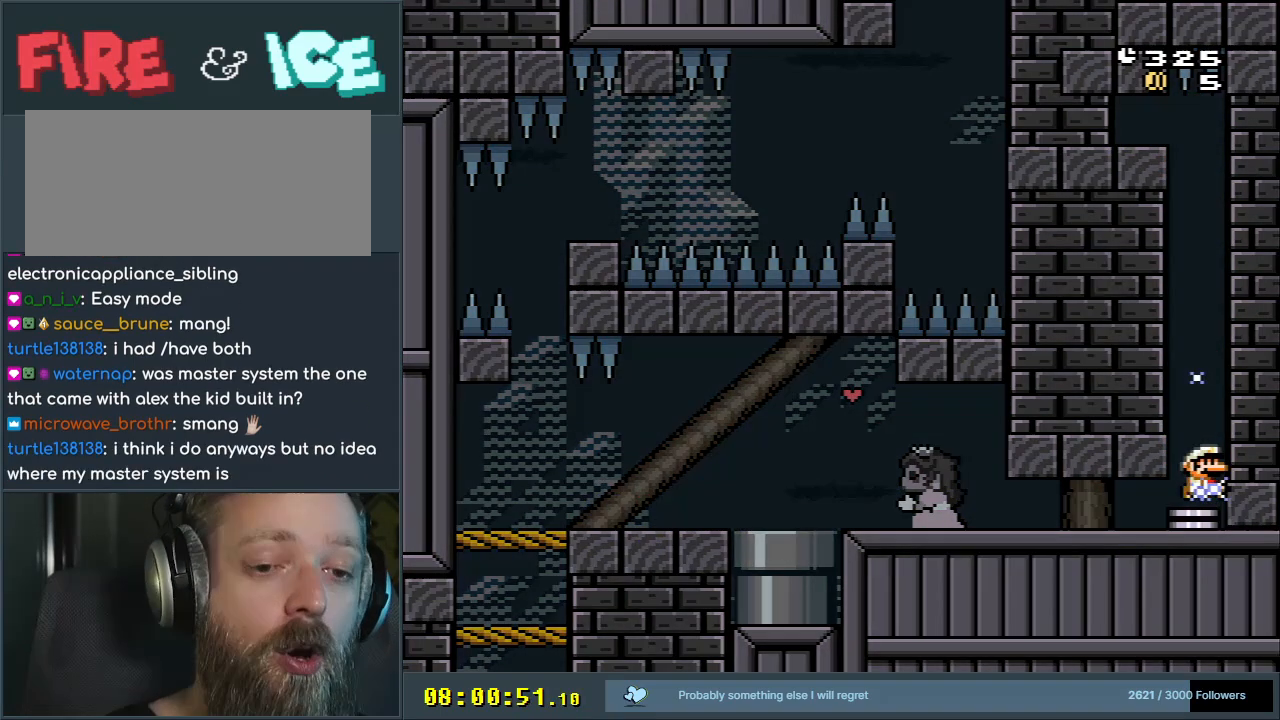
{"buttons": [], "events": []}
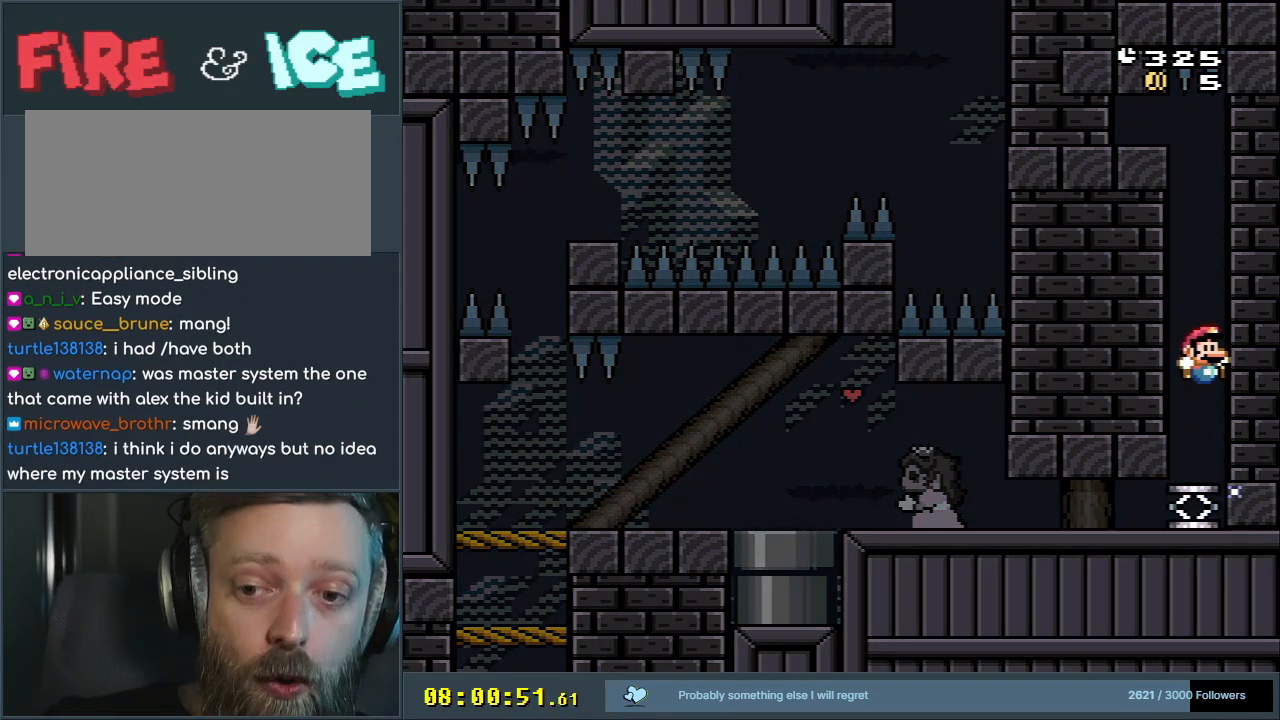
{"buttons": [], "events": []}
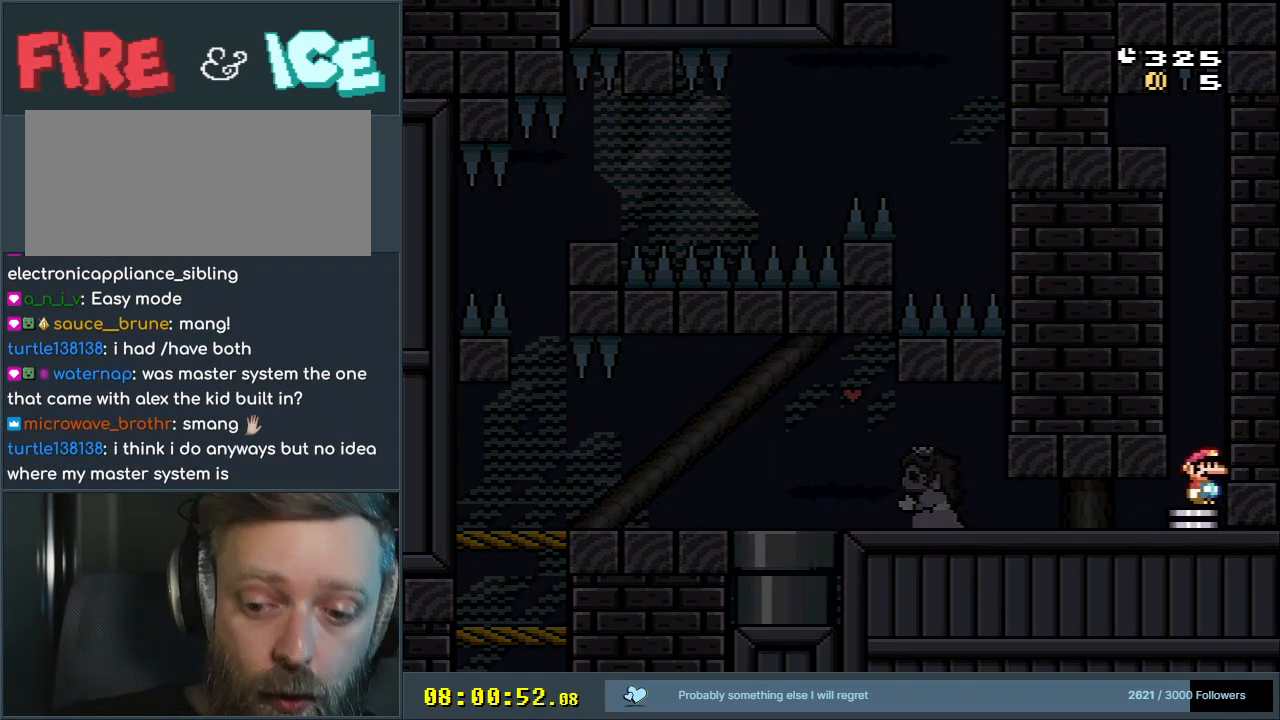
{"buttons": [], "events": []}